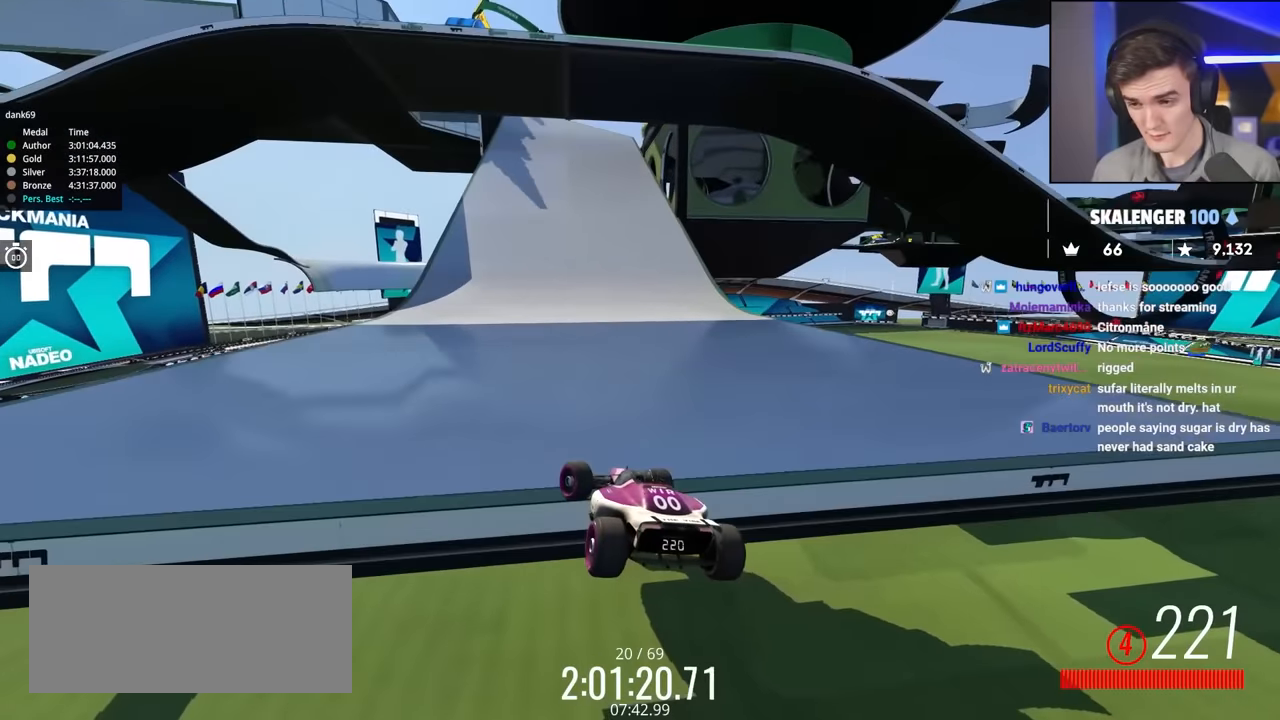
Gameplay with keyboard; each line is a JSON object with the keys held at the frame after it. "events" lists presses ("down") and releases ("up") of "brake", "down", "left", "right" and "up" between this image and that frame as [ms after this image, input, new state], when the widget could be followed in between. No other keys are recorded. Mouse input is not recorded. Key names are as the overlay labels them; some are game actions (e.g. jump) rather than physical keys.
{"keys": ["right", "up"], "events": [[133, "left", "up"], [500, "right", "down"]]}
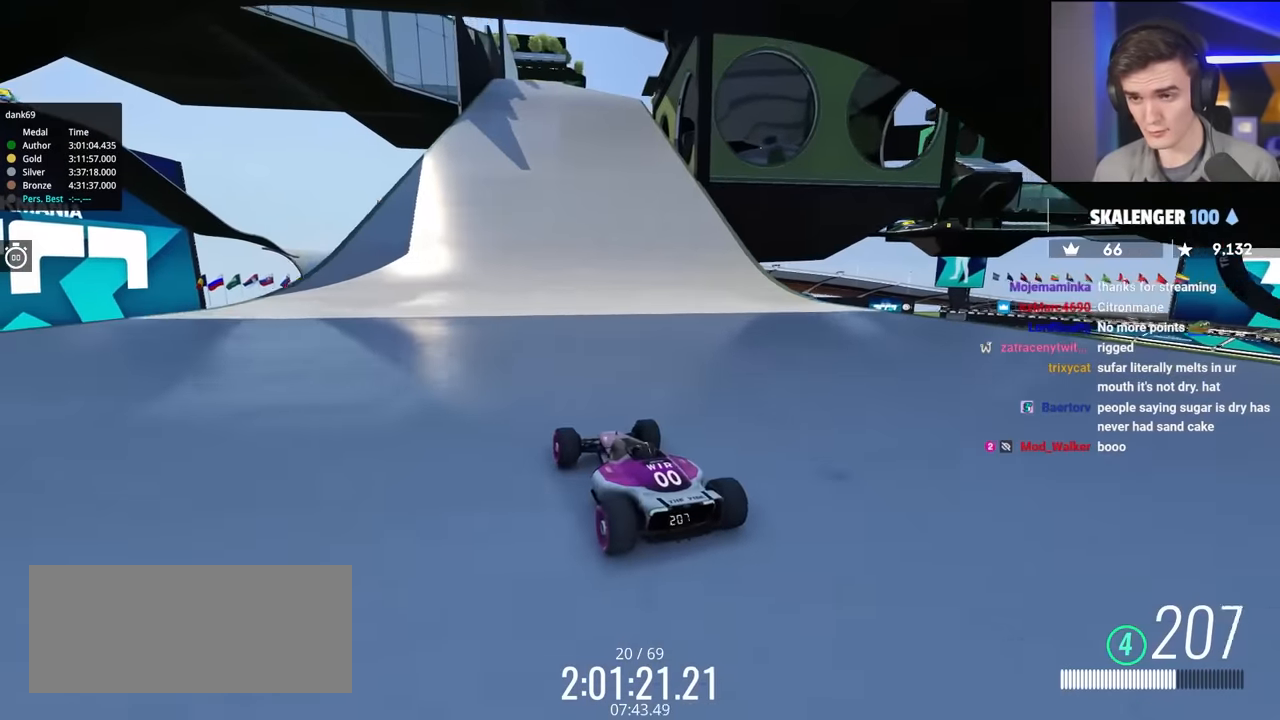
{"keys": ["up"], "events": [[100, "right", "up"]]}
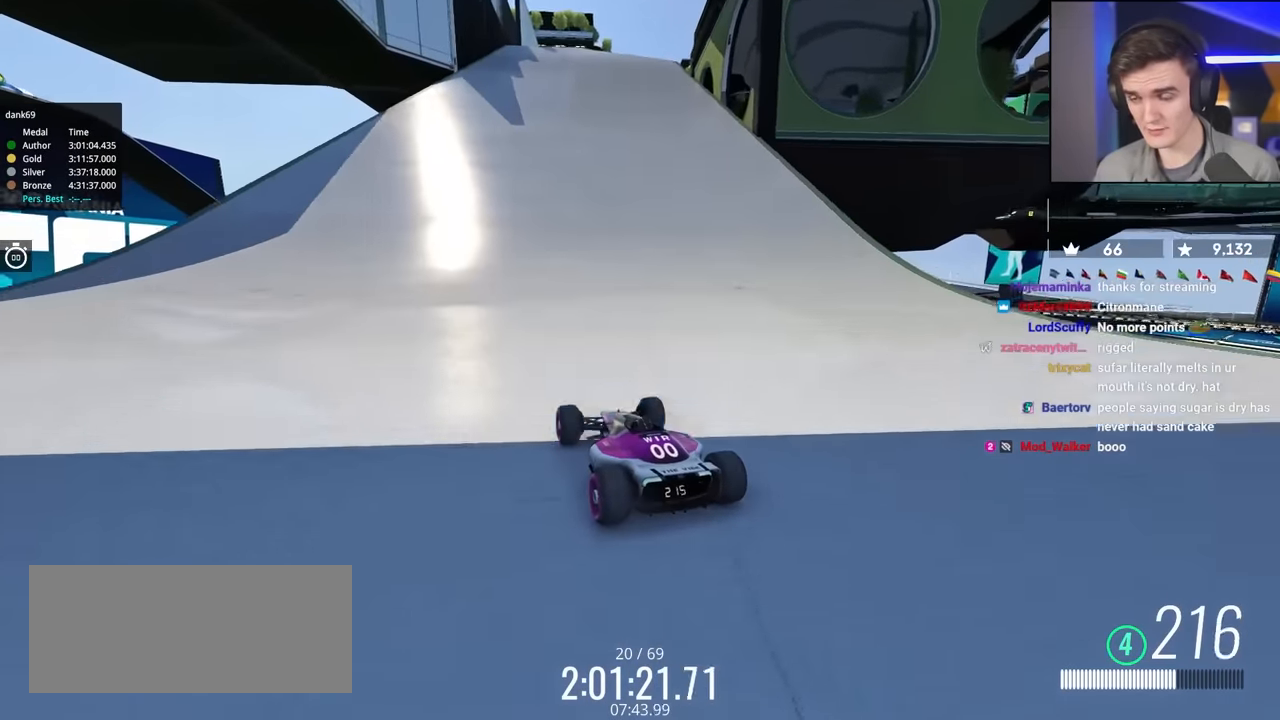
{"keys": ["up"], "events": [[433, "right", "down"], [483, "right", "up"]]}
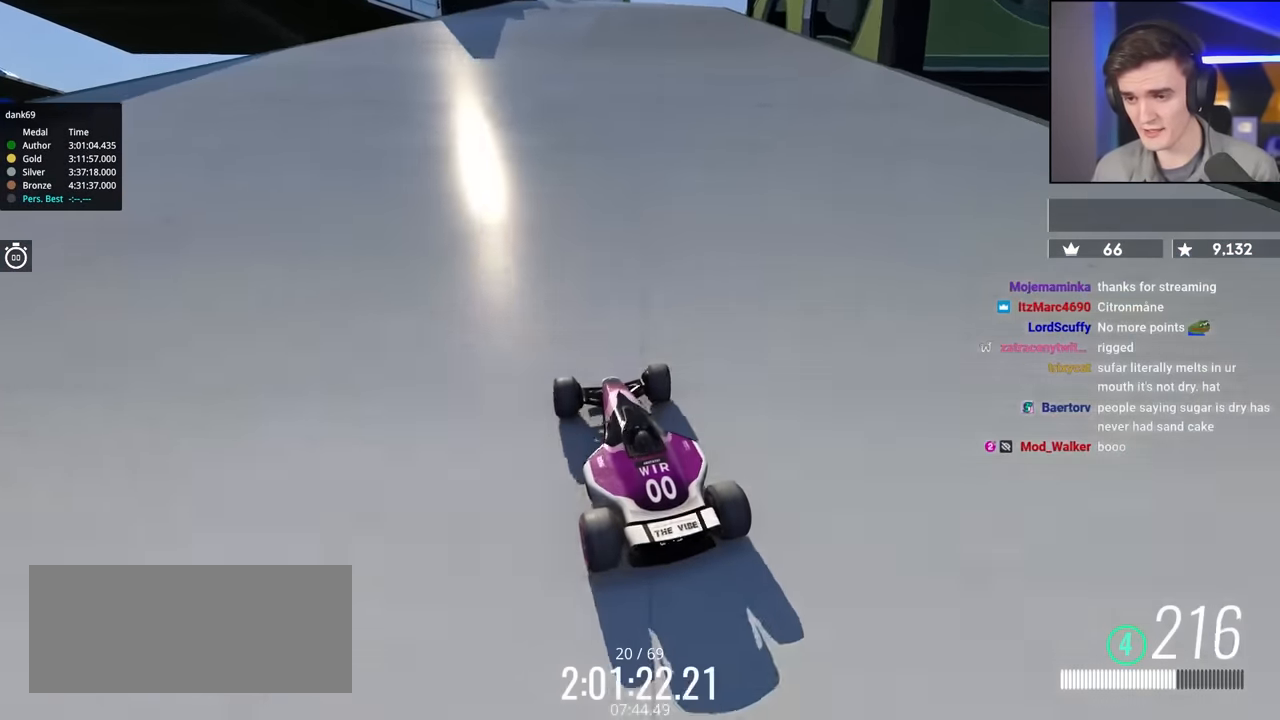
{"keys": ["up"], "events": []}
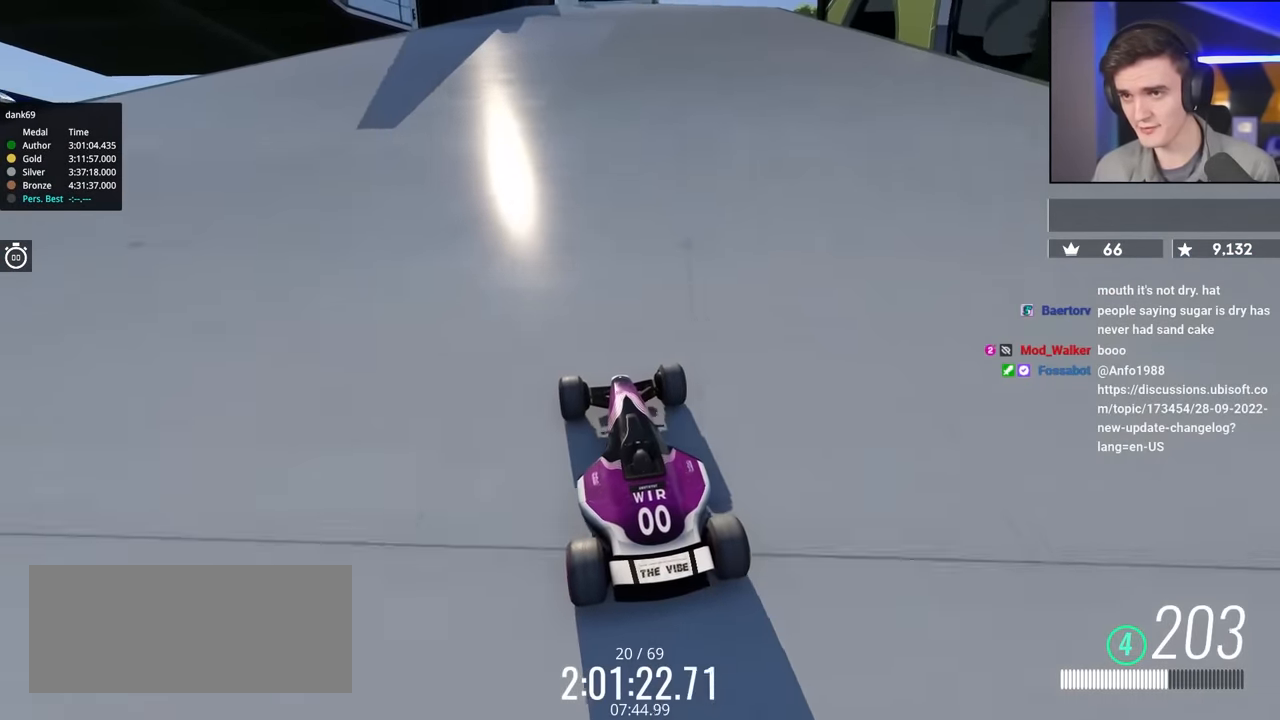
{"keys": ["up"], "events": []}
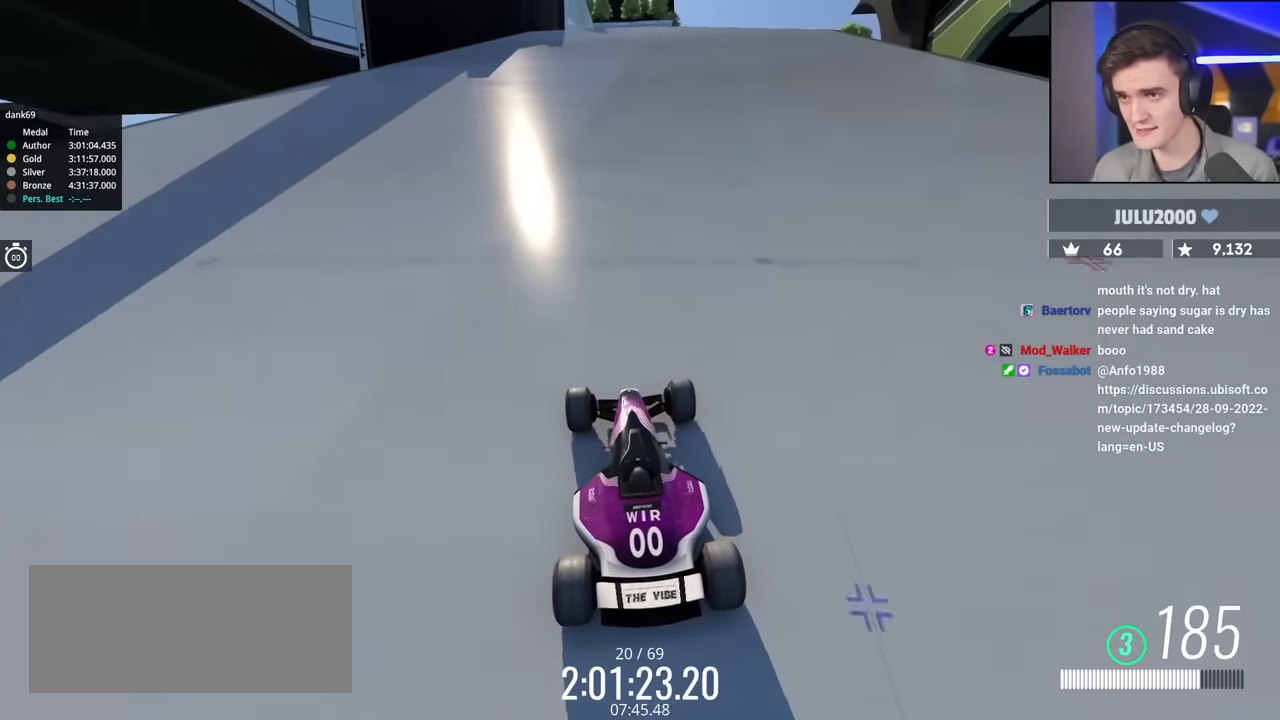
{"keys": ["up"], "events": []}
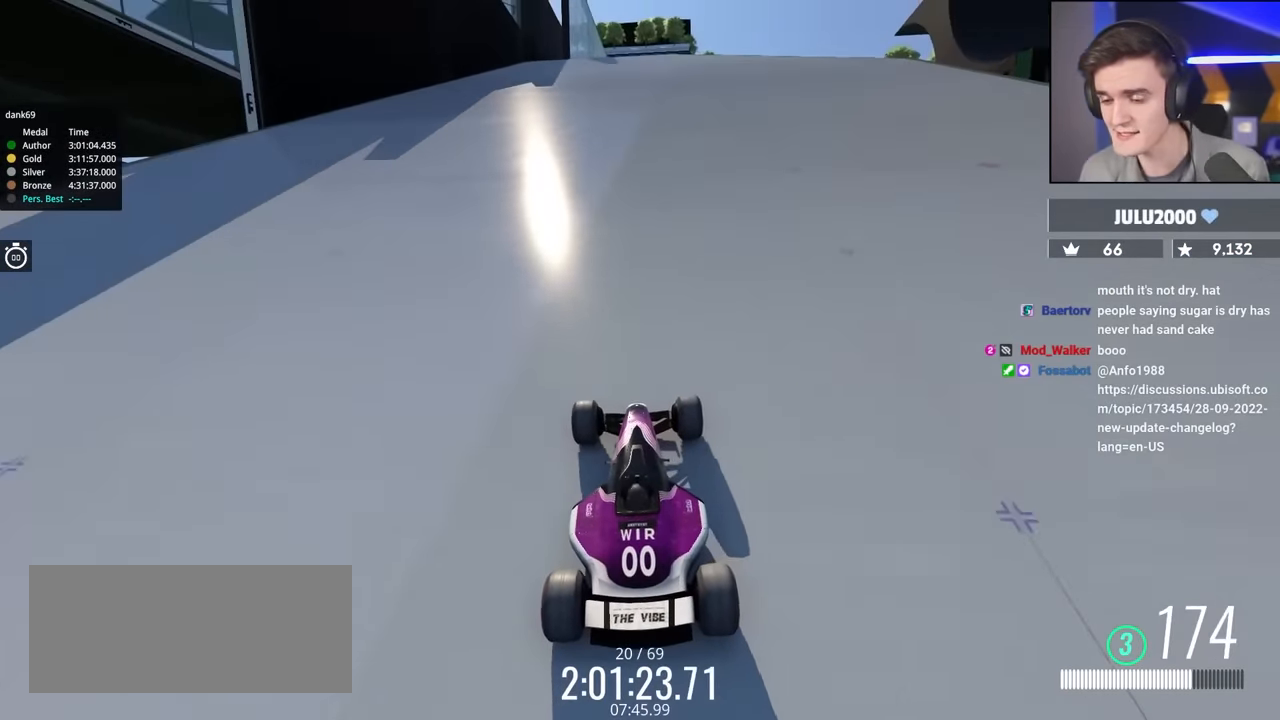
{"keys": ["up"], "events": []}
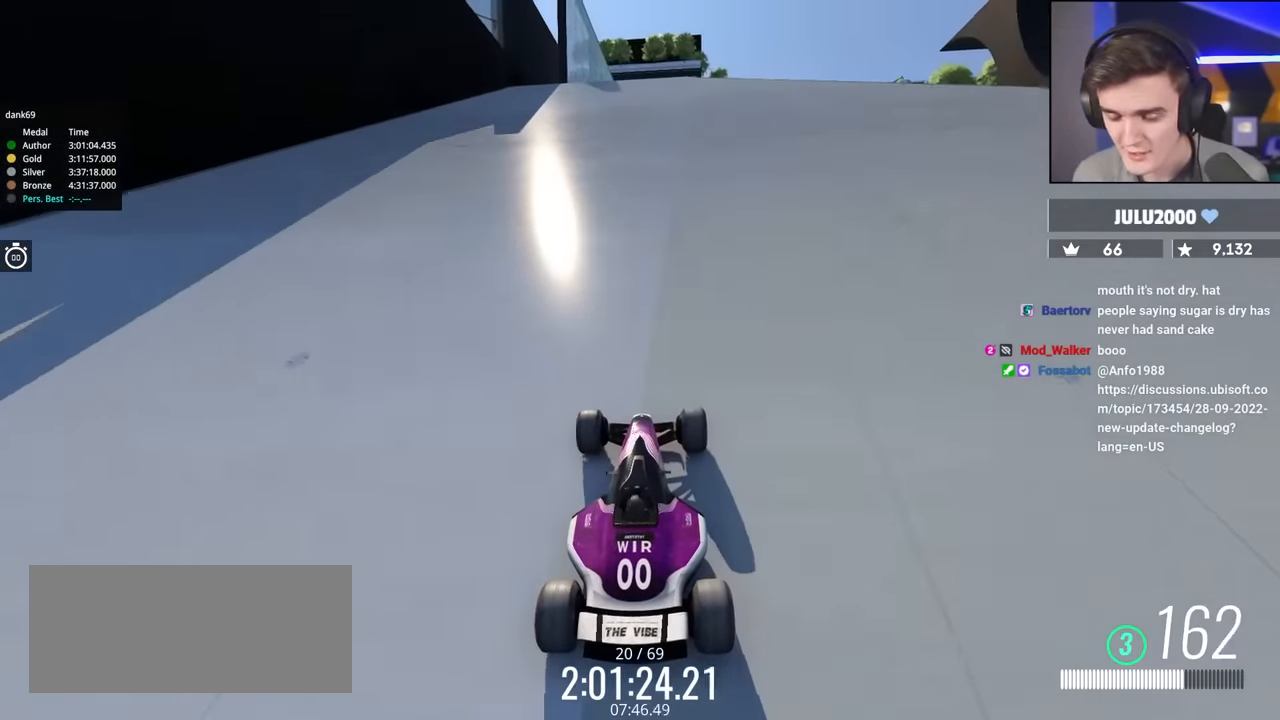
{"keys": ["up"], "events": []}
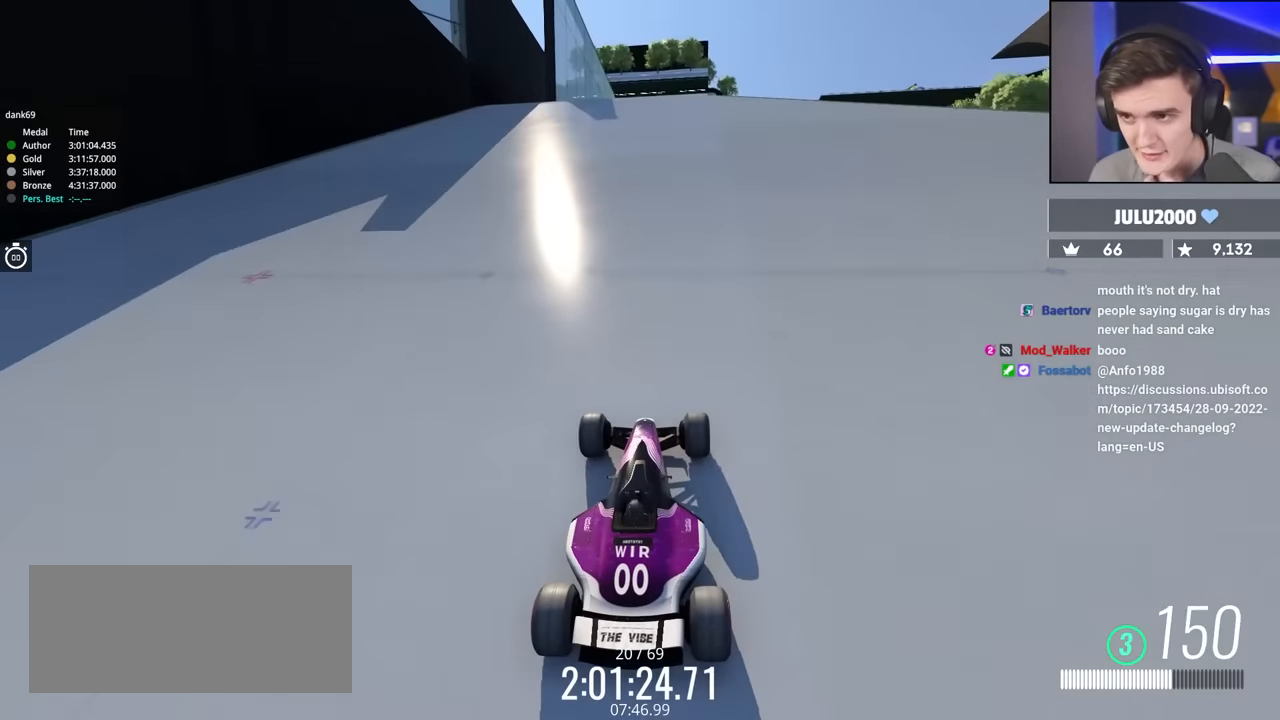
{"keys": ["up"], "events": []}
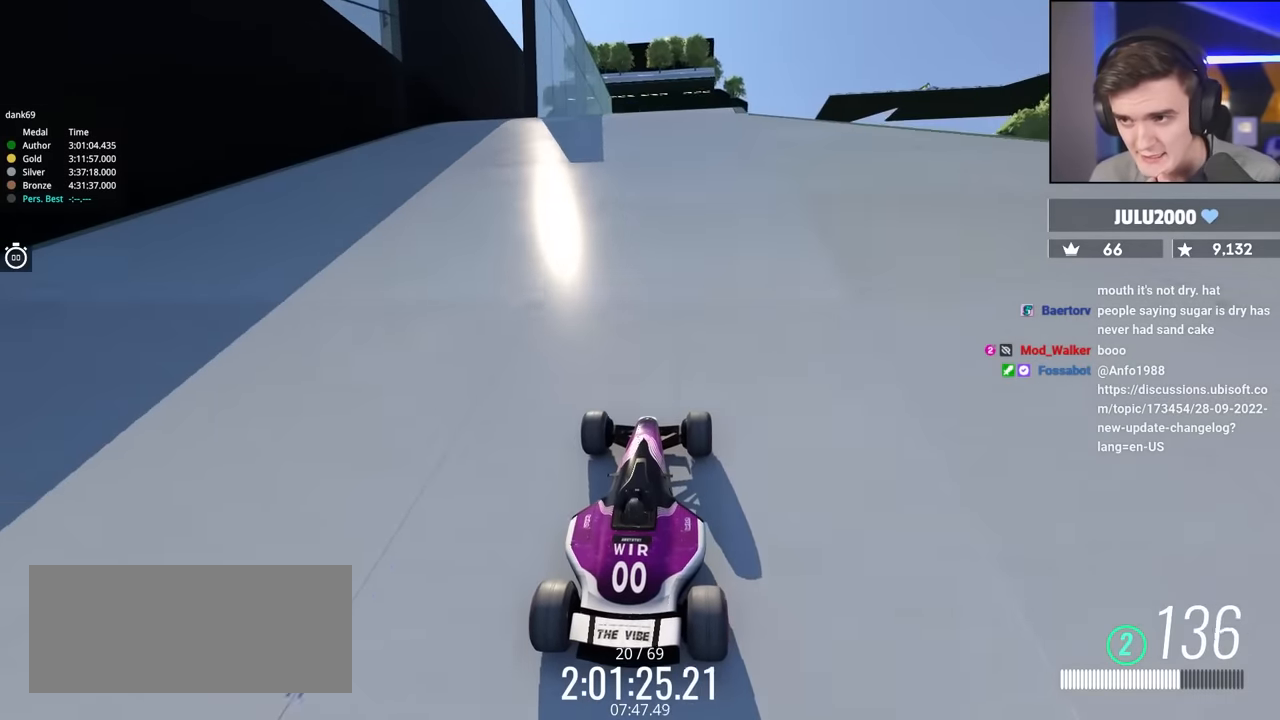
{"keys": ["up"], "events": []}
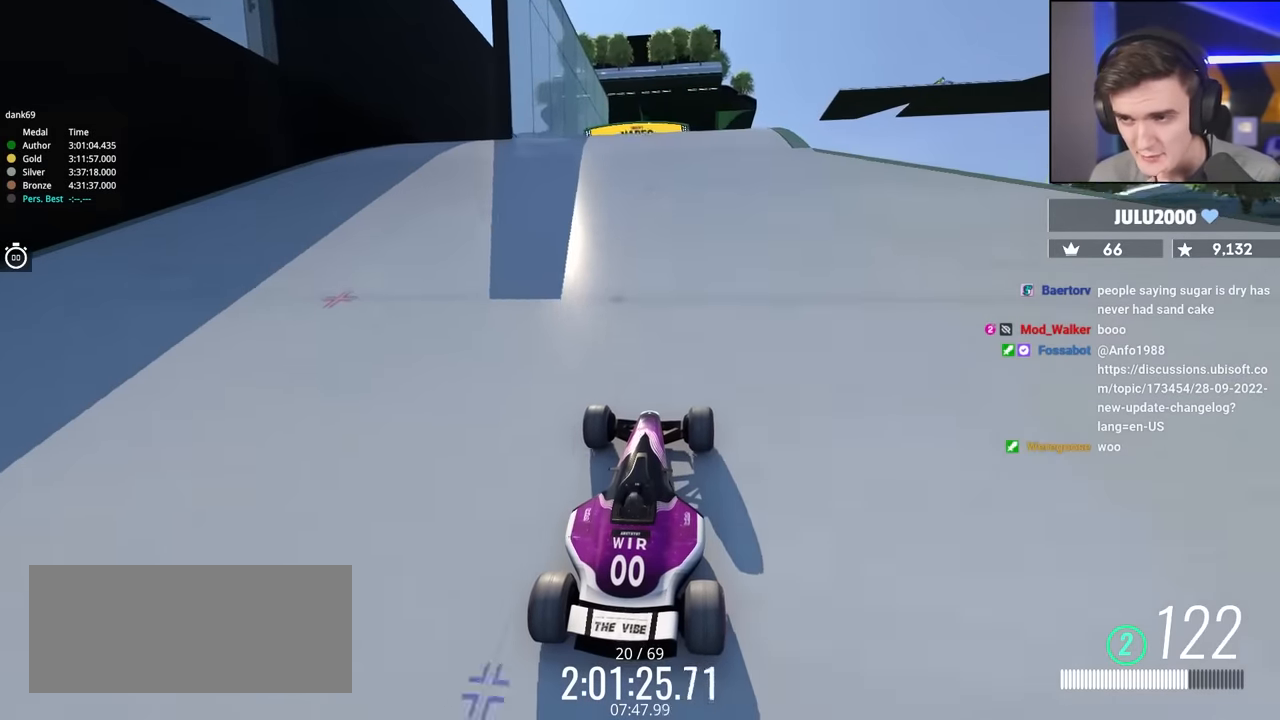
{"keys": ["up"], "events": []}
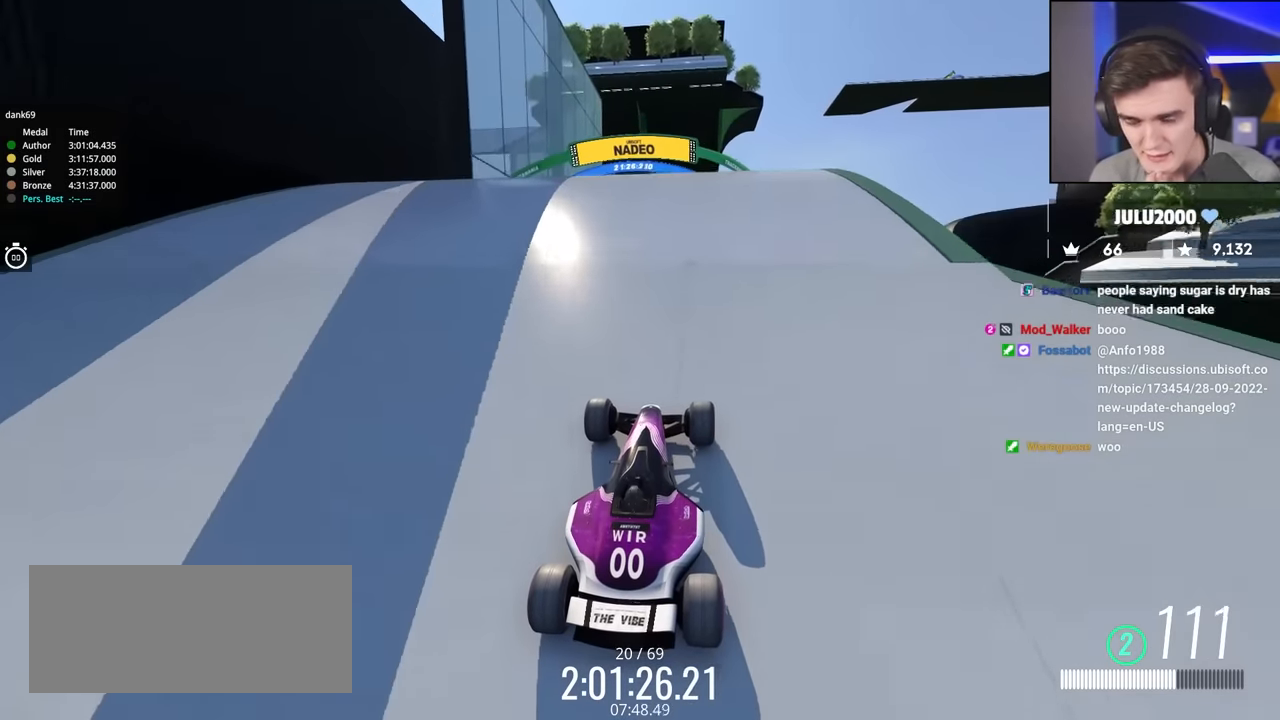
{"keys": ["up"], "events": []}
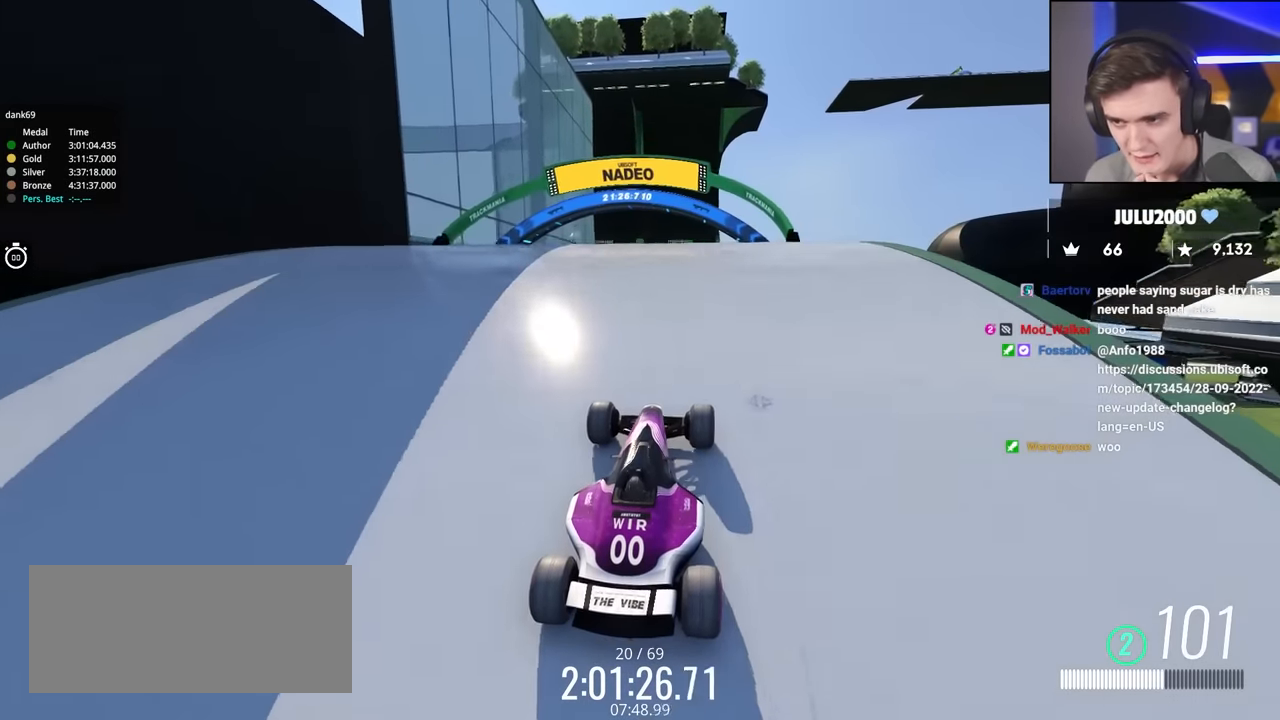
{"keys": ["up"], "events": []}
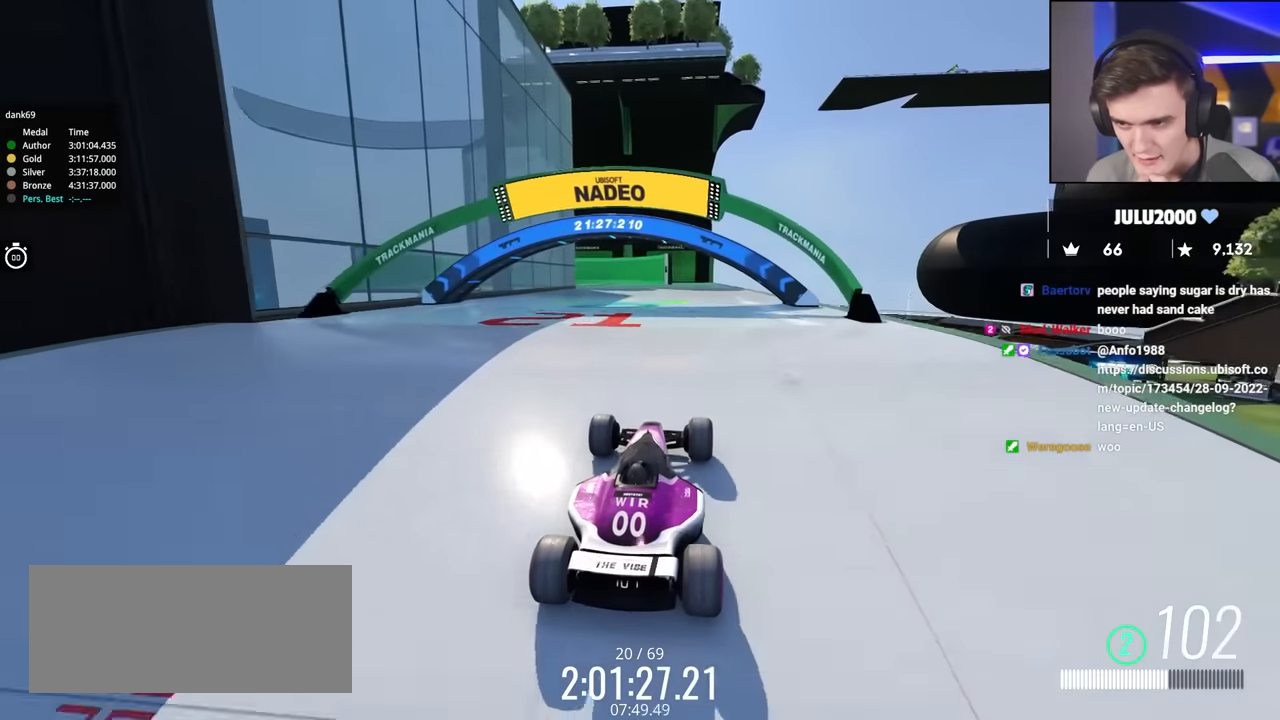
{"keys": ["up"], "events": [[416, "left", "down"], [466, "left", "up"]]}
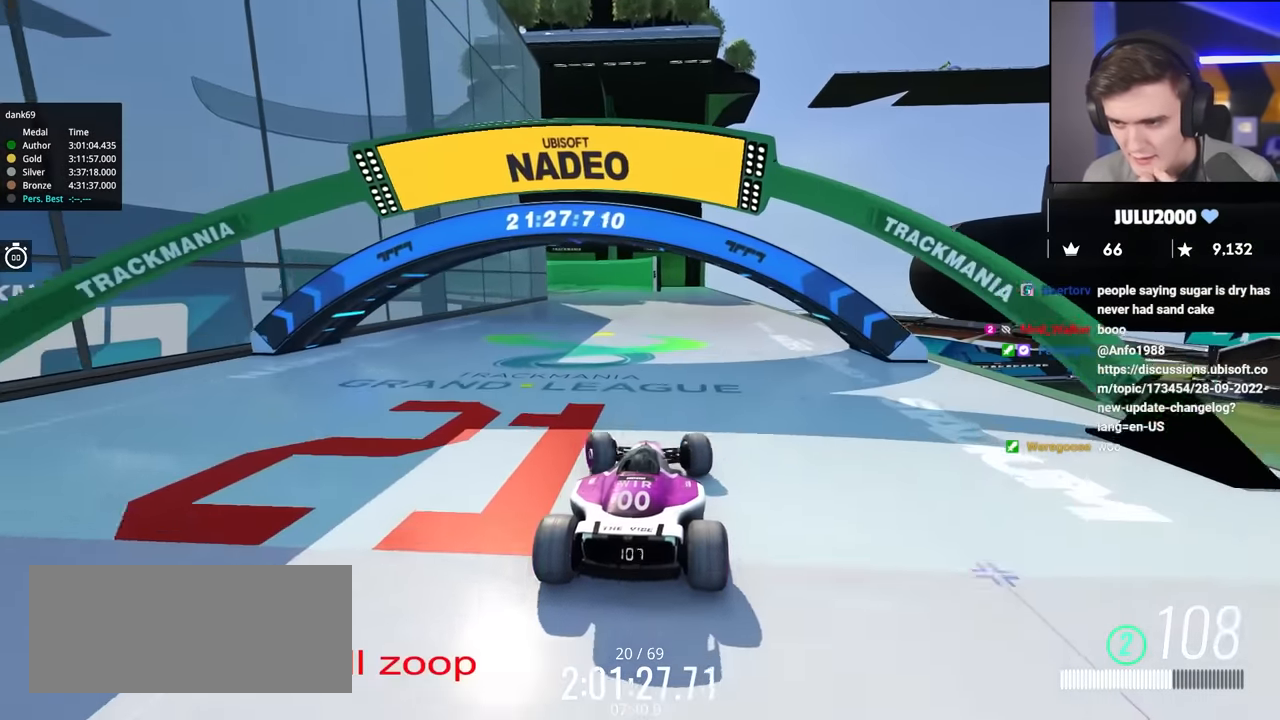
{"keys": ["up"], "events": [[300, "left", "down"], [350, "left", "up"]]}
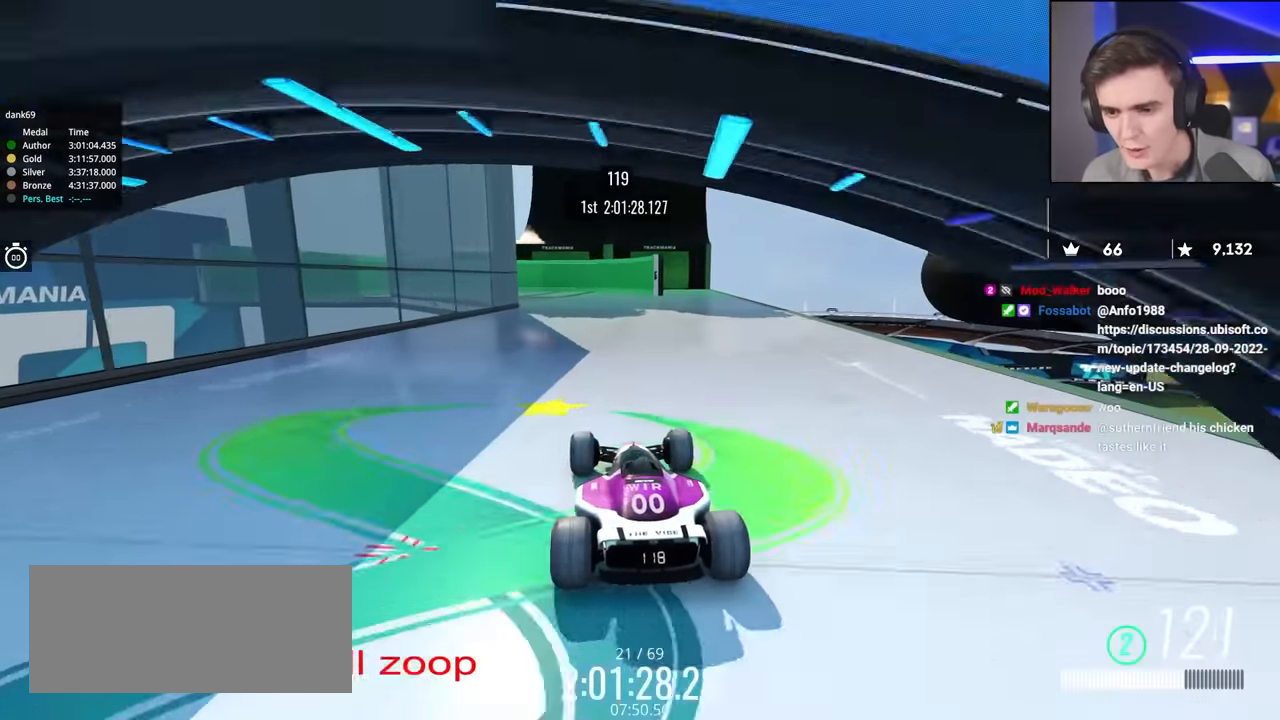
{"keys": ["up"], "events": [[33, "right", "down"], [133, "right", "up"], [300, "right", "down"], [400, "right", "up"]]}
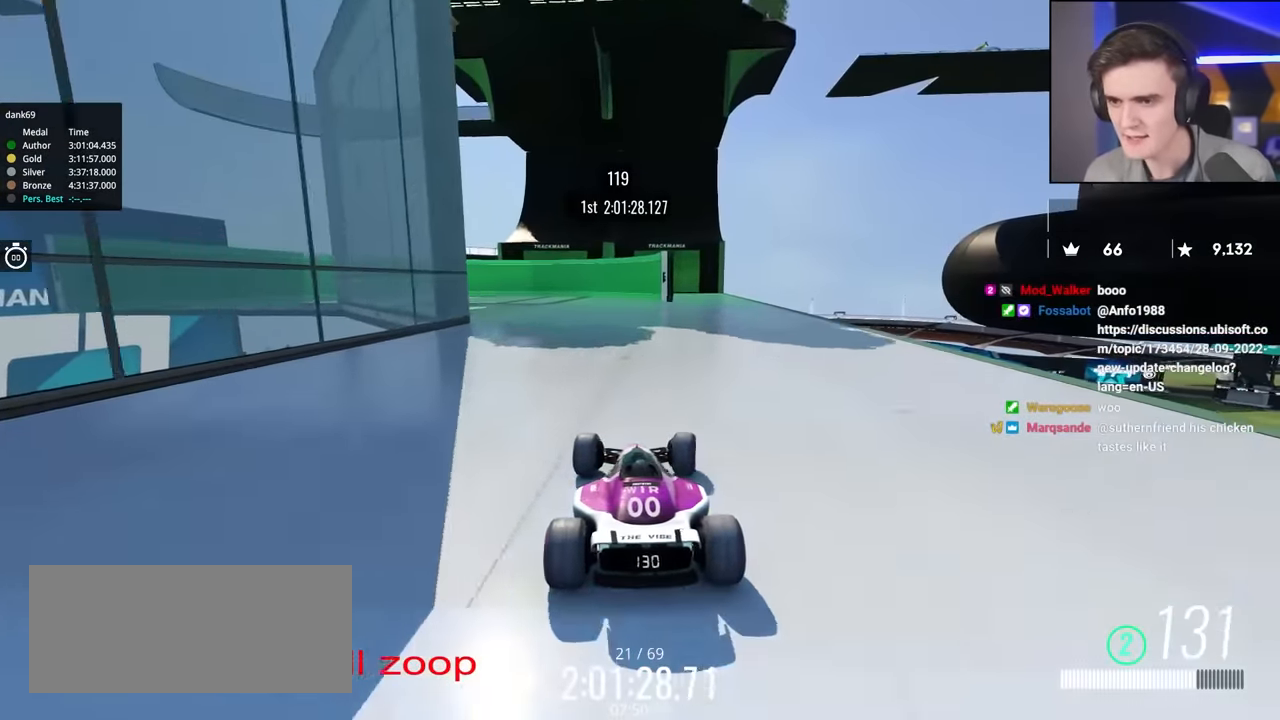
{"keys": ["up"], "events": [[333, "left", "down"], [383, "left", "up"]]}
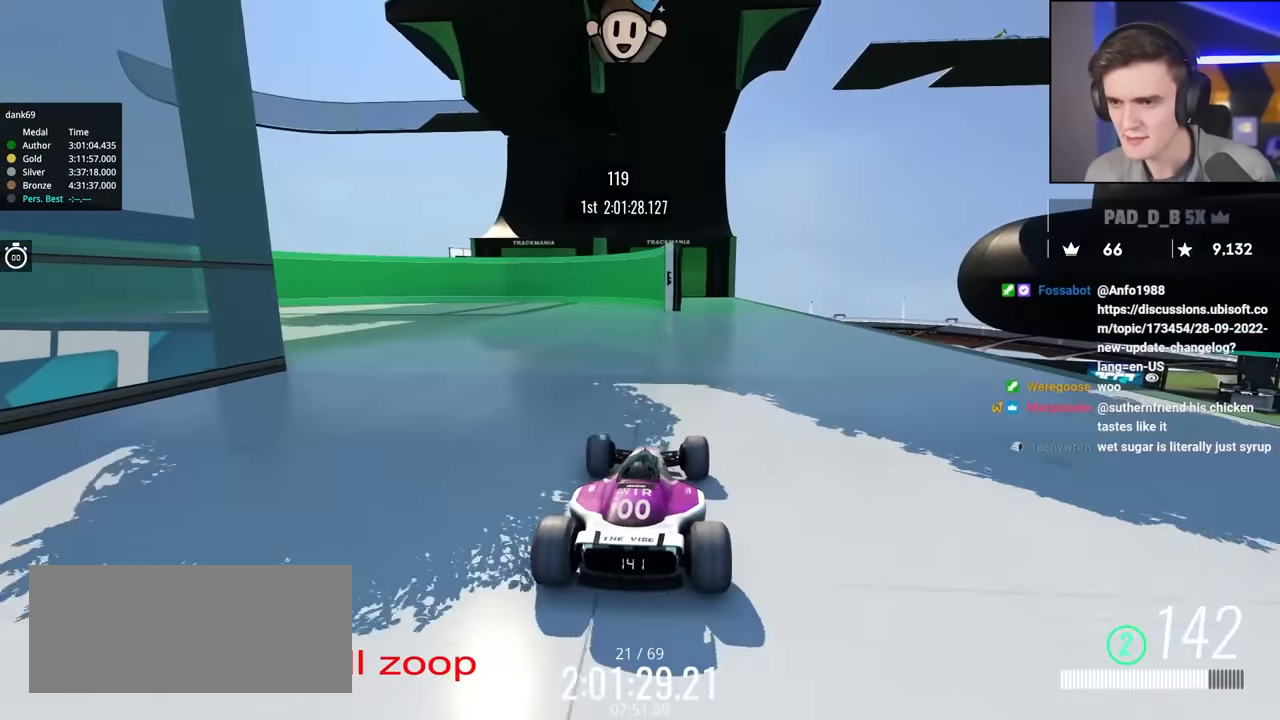
{"keys": ["up"], "events": []}
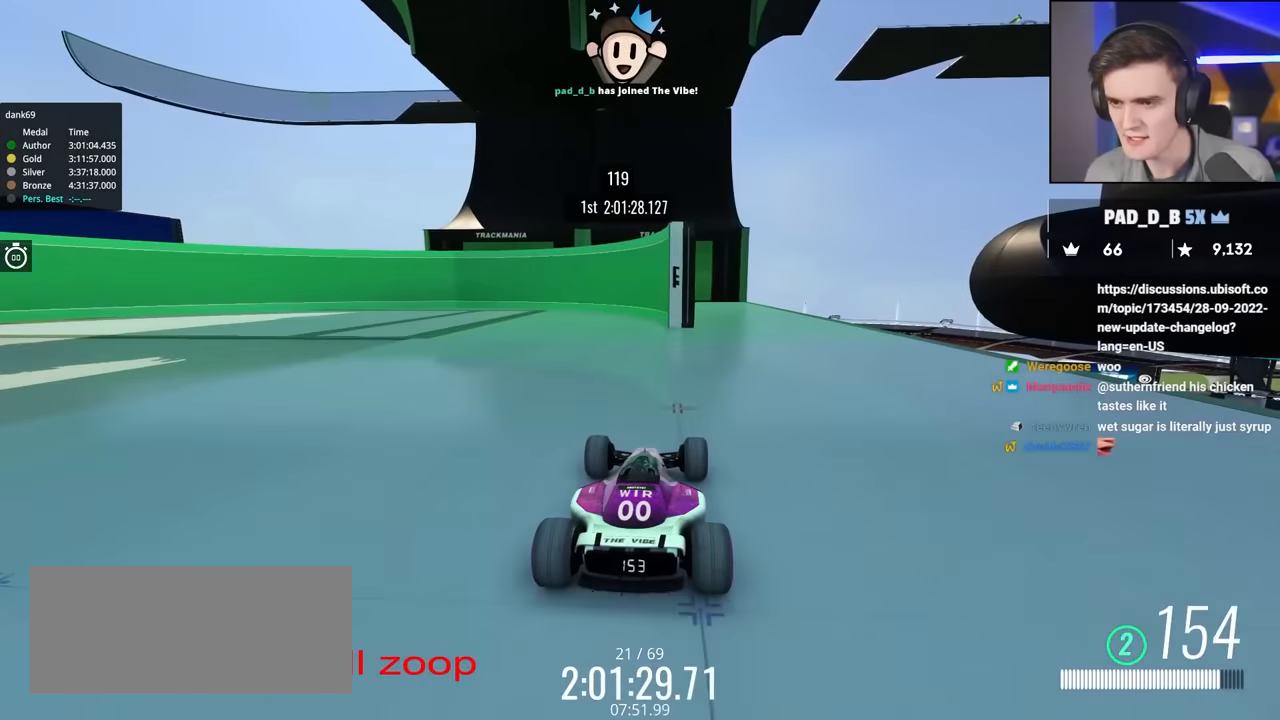
{"keys": ["left", "up"], "events": [[450, "left", "down"]]}
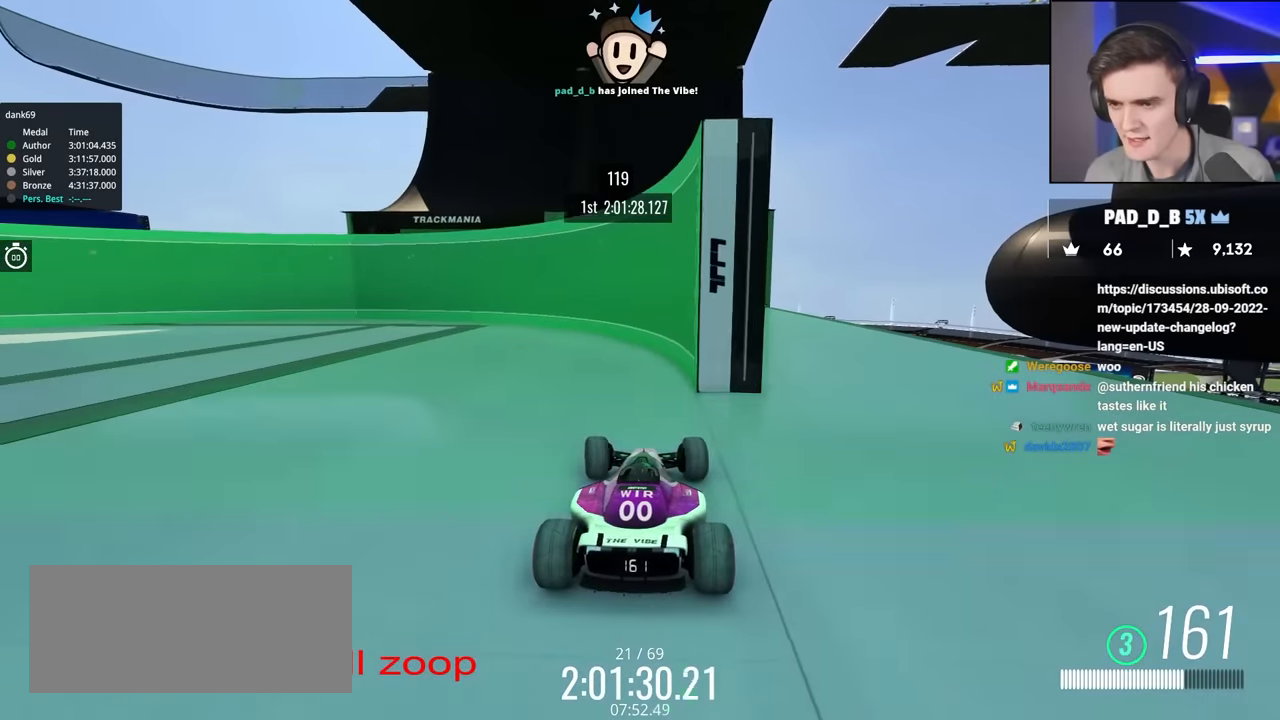
{"keys": ["left", "up"], "events": []}
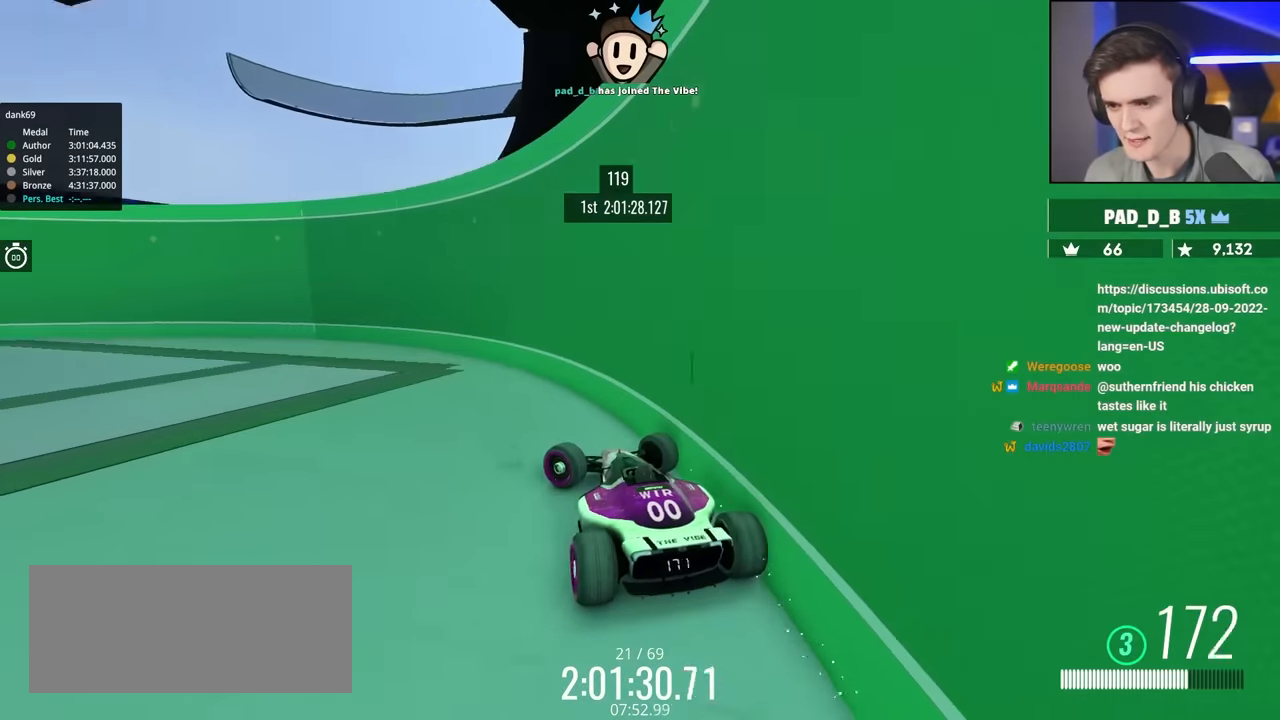
{"keys": ["left", "up"], "events": []}
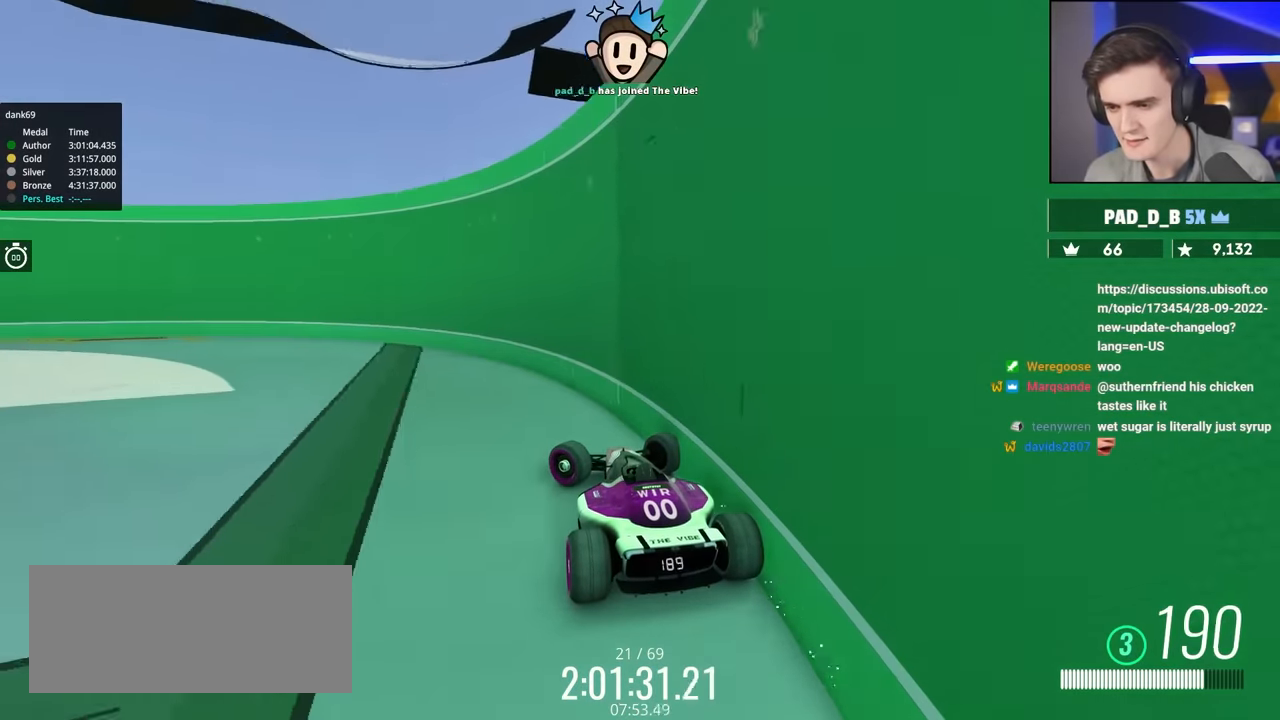
{"keys": ["left", "up"], "events": []}
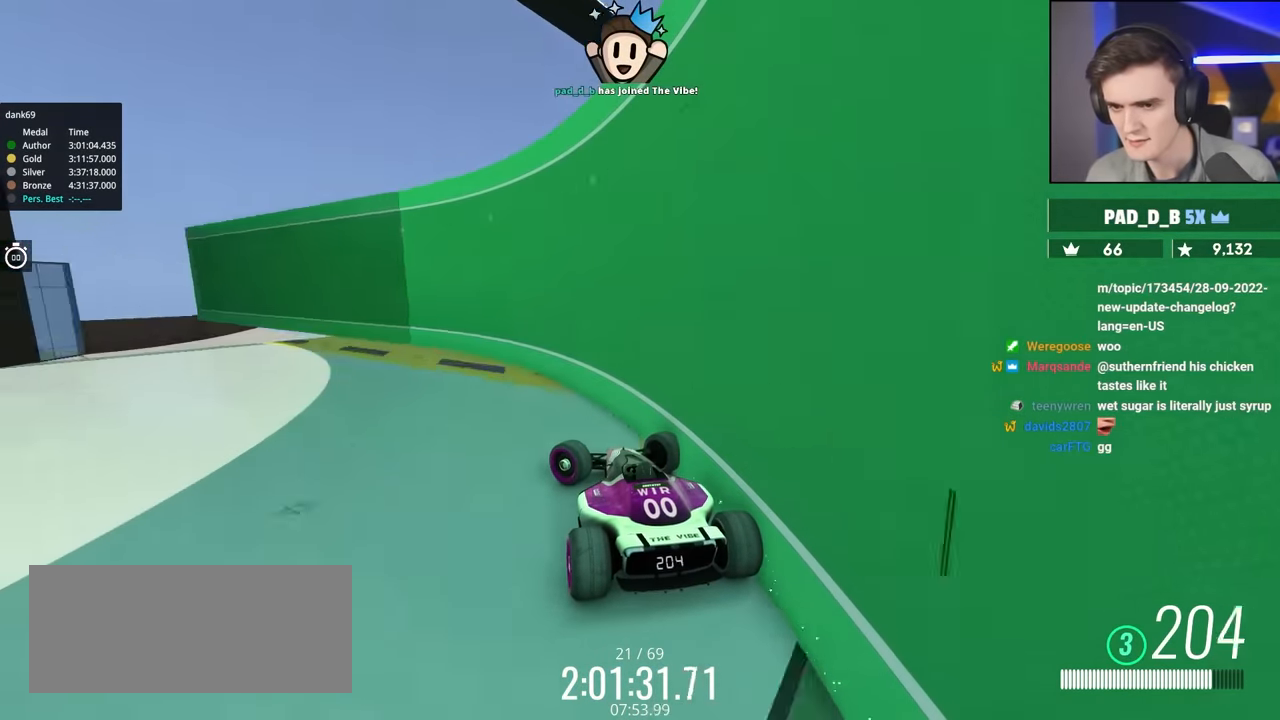
{"keys": ["right", "up"], "events": [[366, "left", "up"], [466, "right", "down"]]}
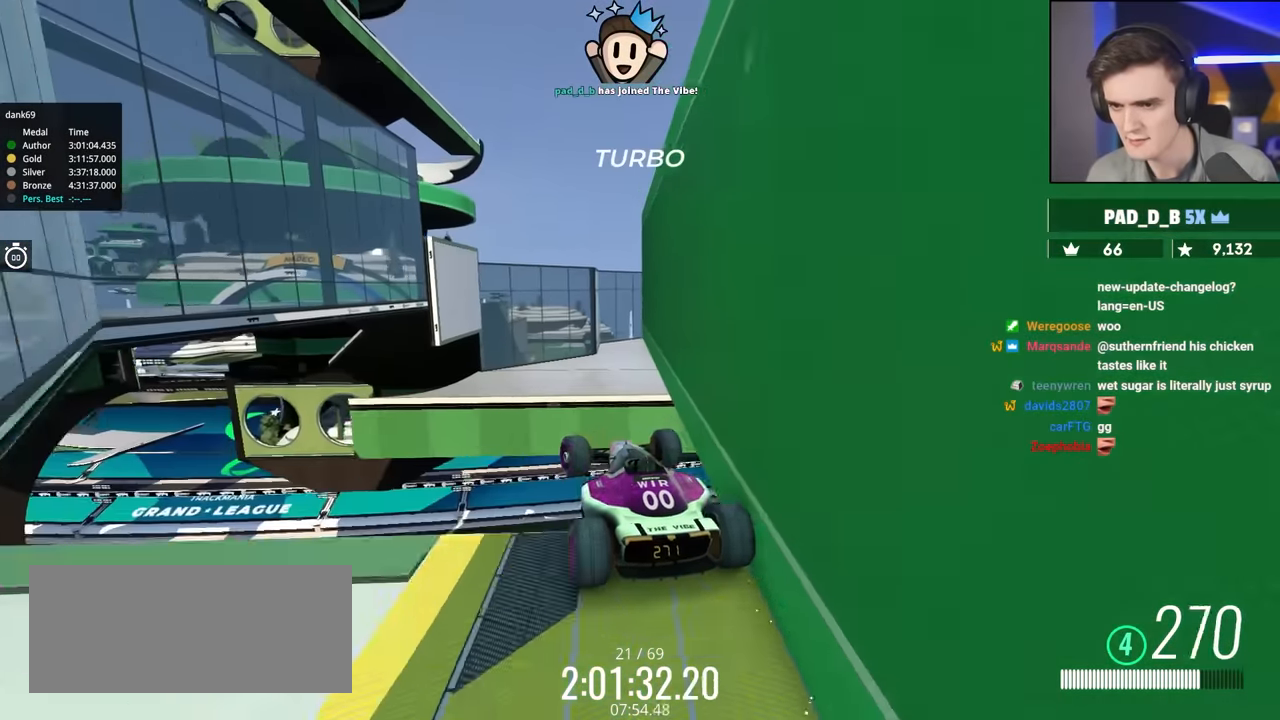
{"keys": ["right", "up"], "events": [[50, "right", "up"], [250, "right", "down"]]}
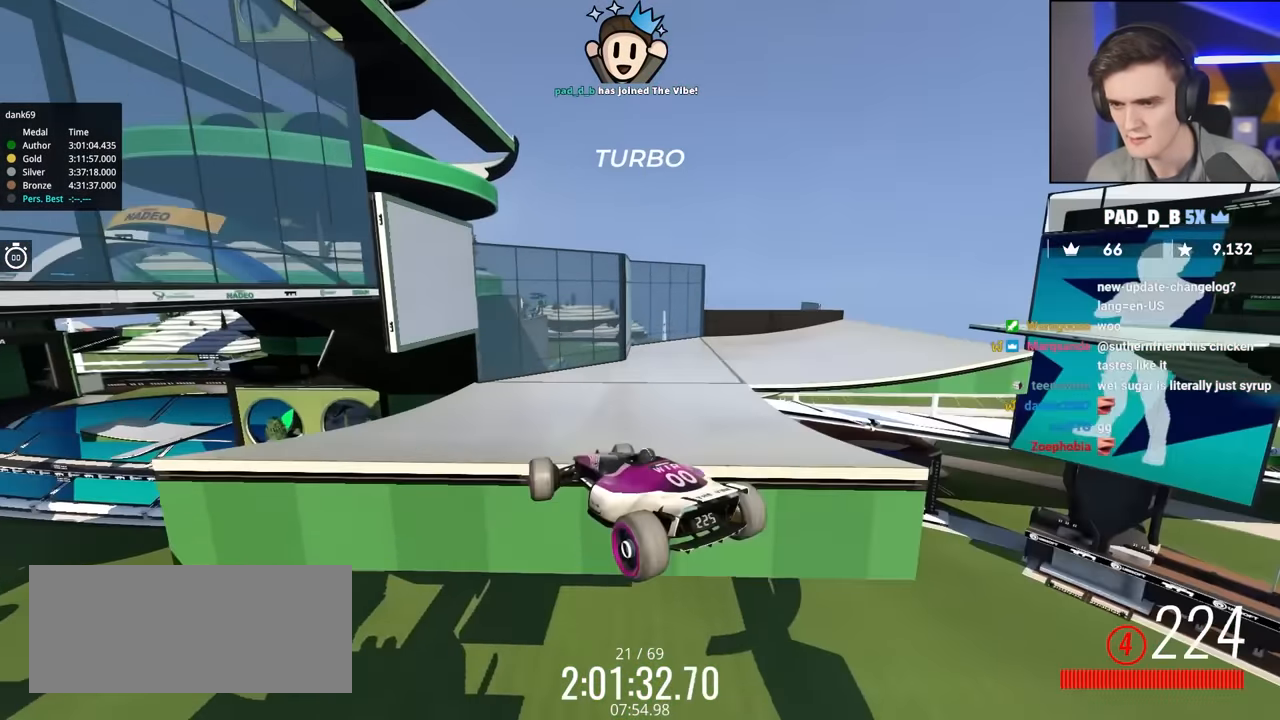
{"keys": ["brake", "left"], "events": [[116, "right", "up"], [350, "left", "down"], [500, "brake", "down"], [500, "up", "up"]]}
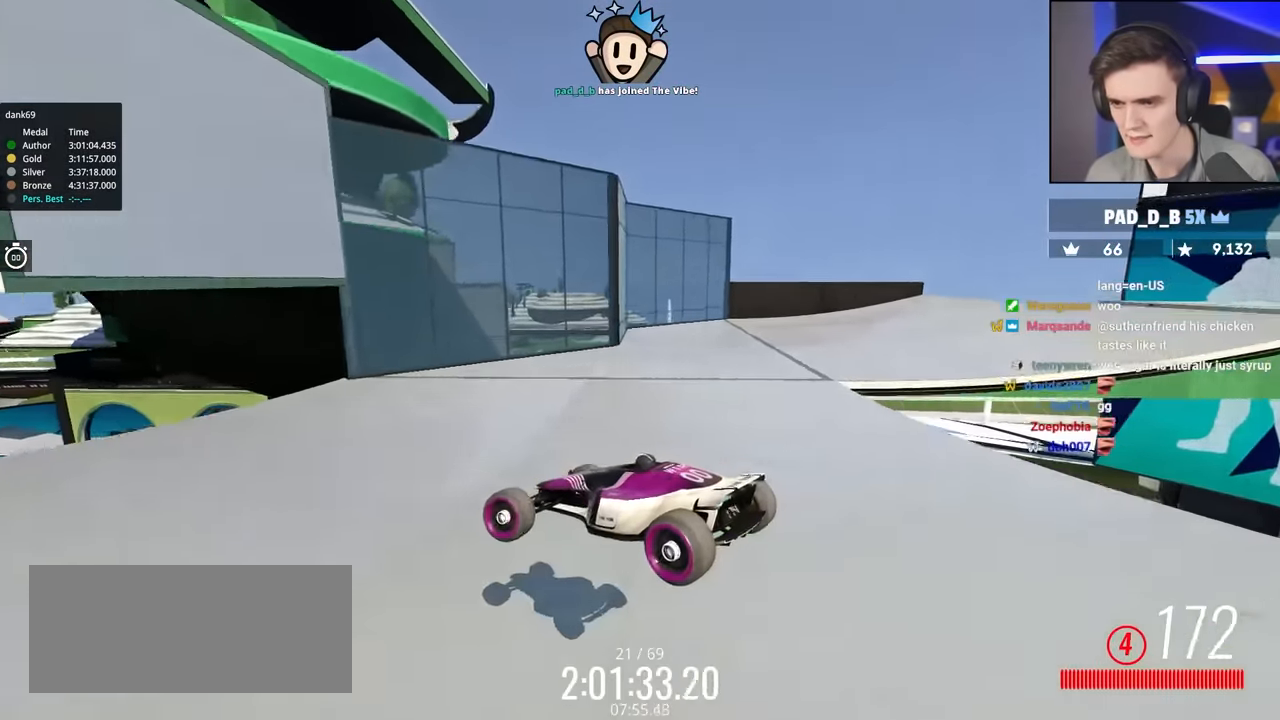
{"keys": ["brake", "left", "up"], "events": [[466, "up", "down"]]}
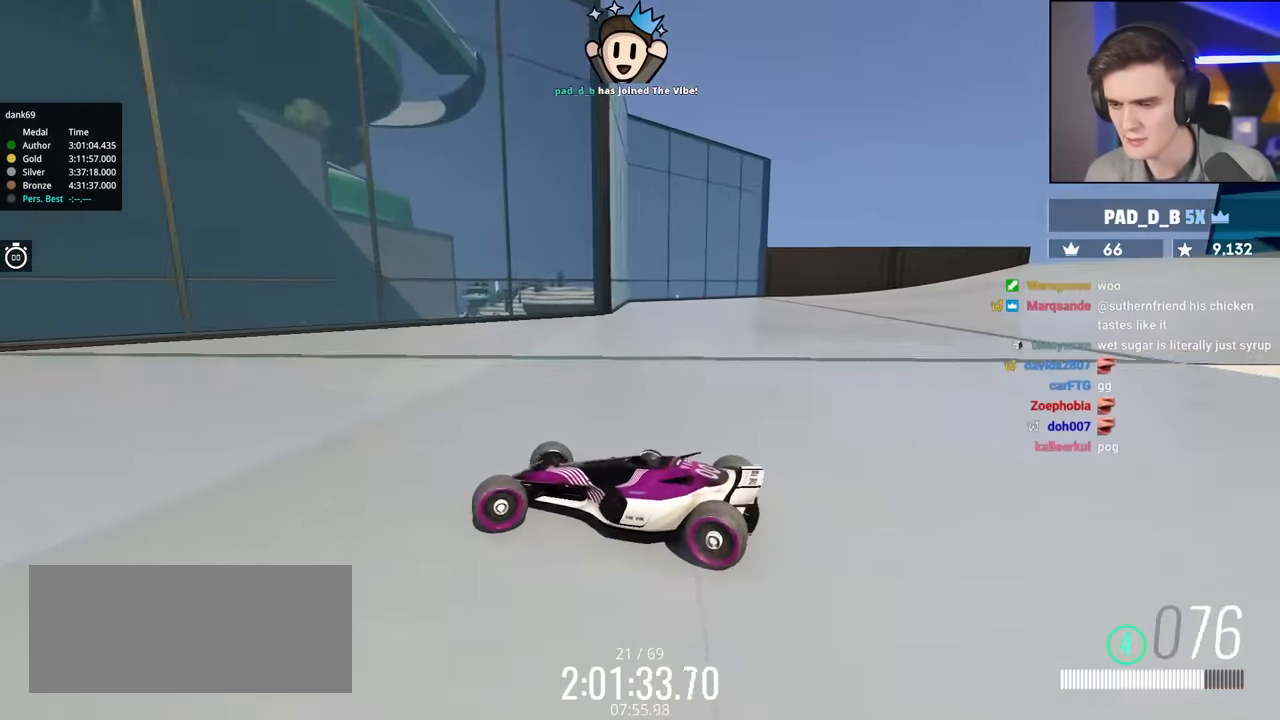
{"keys": ["up"], "events": [[16, "brake", "up"], [16, "left", "up"]]}
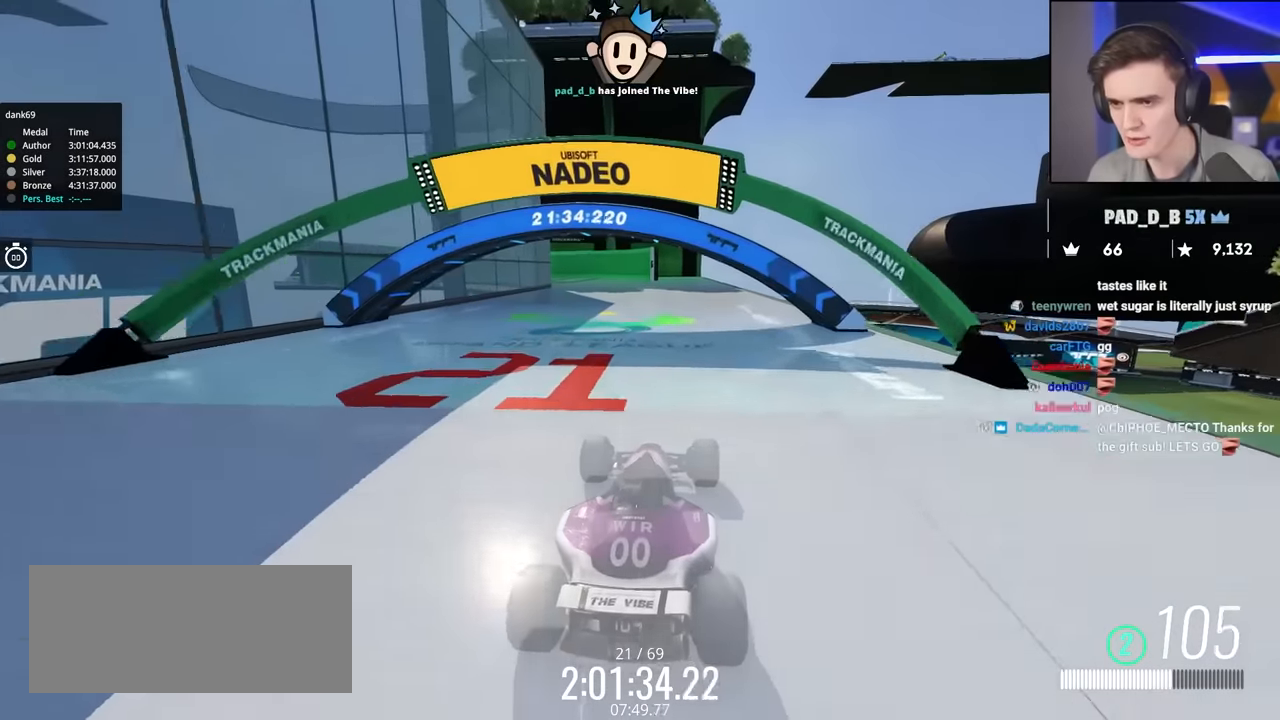
{"keys": ["up"], "events": []}